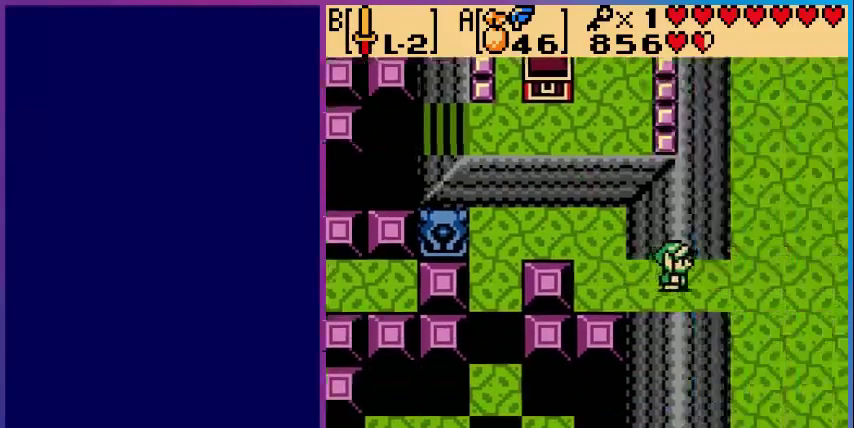
Gameplay with a controller (Nintendo layout); each line is a JSON object with the inputs held at the frame after it. "events" lists button and stick changes between this image and that frame as [ms after this image, input, new state], when the widget could be followed in between. Not read: L3 R3.
{"buttons": ["DPAD_RIGHT"], "events": [[360, "DPAD_RIGHT", "down"]]}
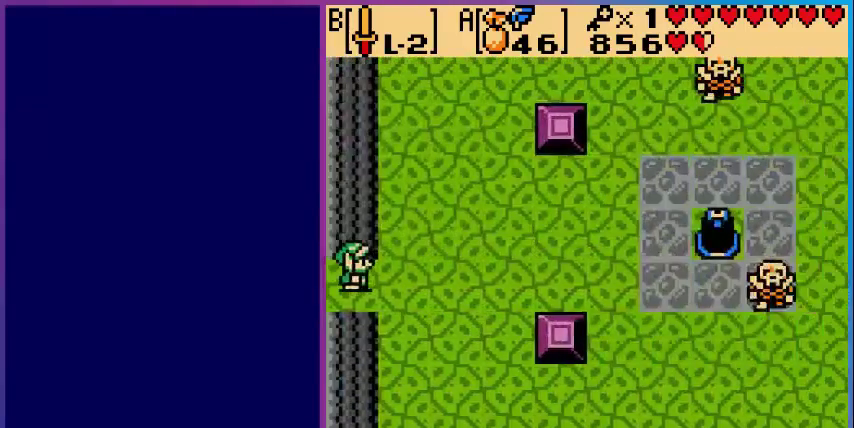
{"buttons": ["DPAD_UP", "DPAD_RIGHT"], "events": [[240, "DPAD_UP", "down"]]}
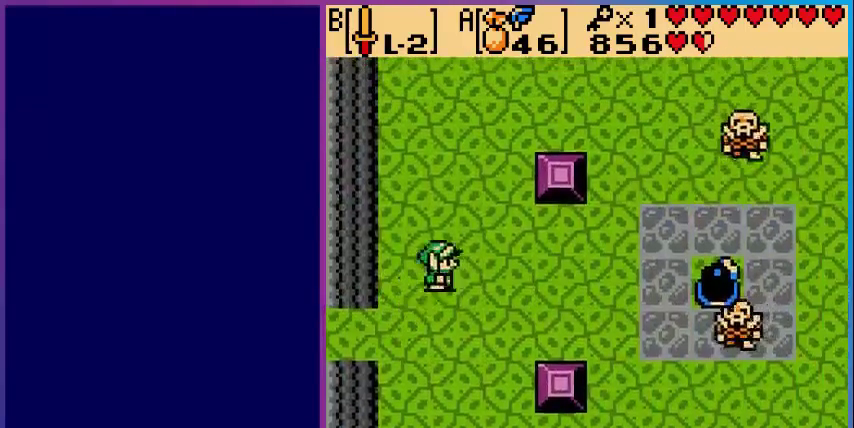
{"buttons": ["DPAD_UP", "DPAD_RIGHT"], "events": [[80, "DPAD_RIGHT", "up"], [400, "DPAD_RIGHT", "down"]]}
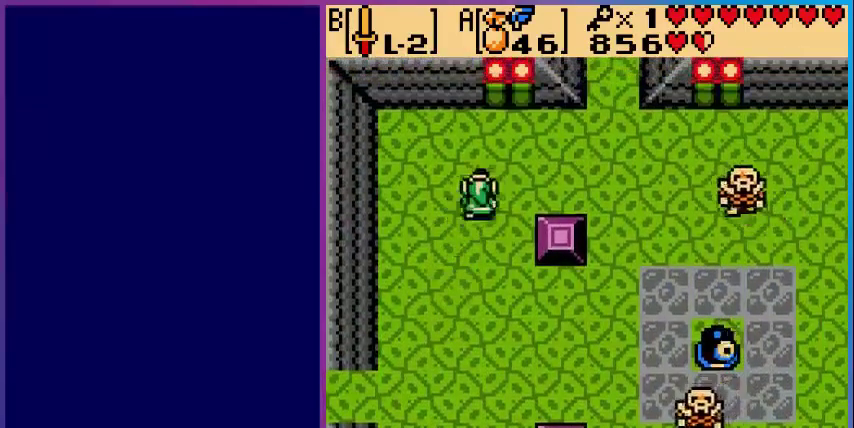
{"buttons": ["DPAD_UP"], "events": [[320, "DPAD_UP", "up"], [480, "DPAD_RIGHT", "up"], [480, "DPAD_UP", "down"]]}
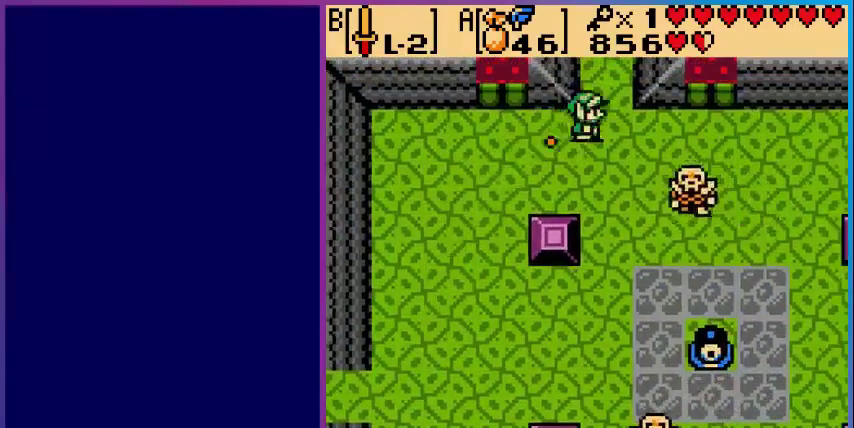
{"buttons": [], "events": [[480, "DPAD_UP", "up"]]}
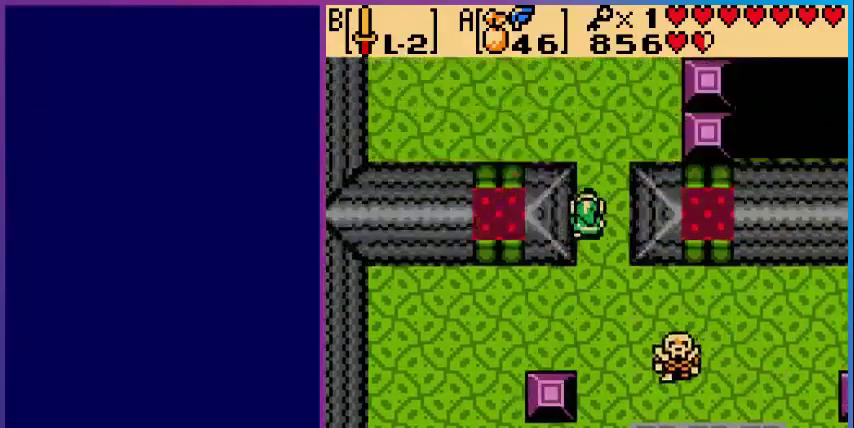
{"buttons": ["DPAD_UP"], "events": [[280, "DPAD_UP", "down"]]}
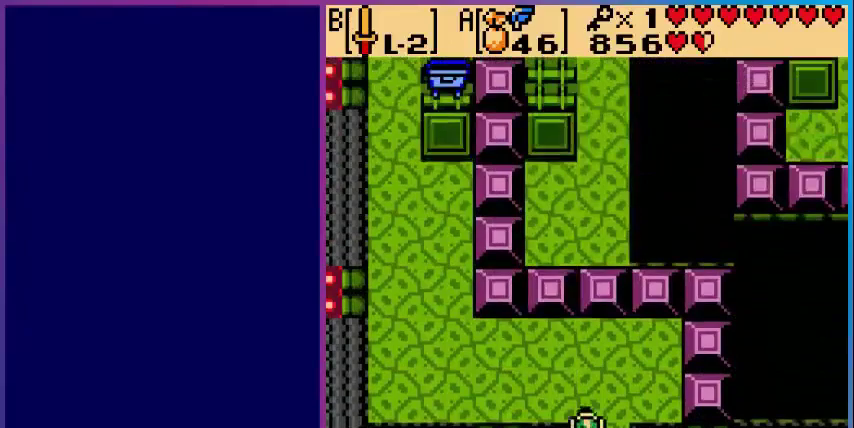
{"buttons": ["DPAD_LEFT"], "events": [[240, "DPAD_LEFT", "down"], [280, "DPAD_UP", "up"]]}
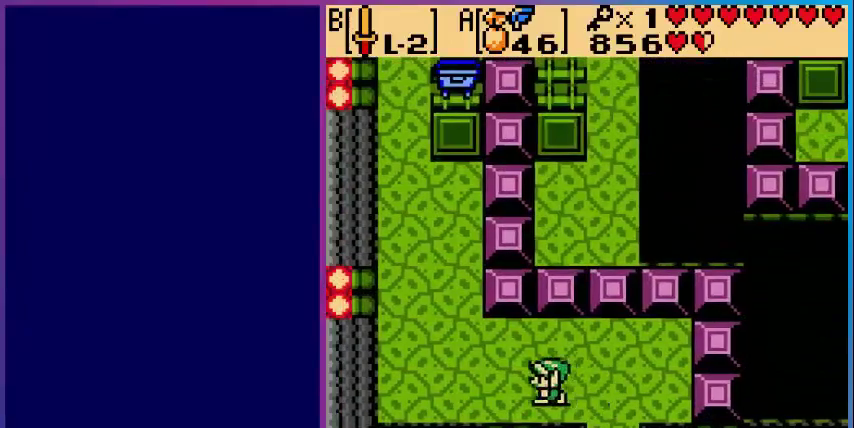
{"buttons": [], "events": [[40, "START", "down"], [80, "DPAD_LEFT", "up"], [80, "START", "up"]]}
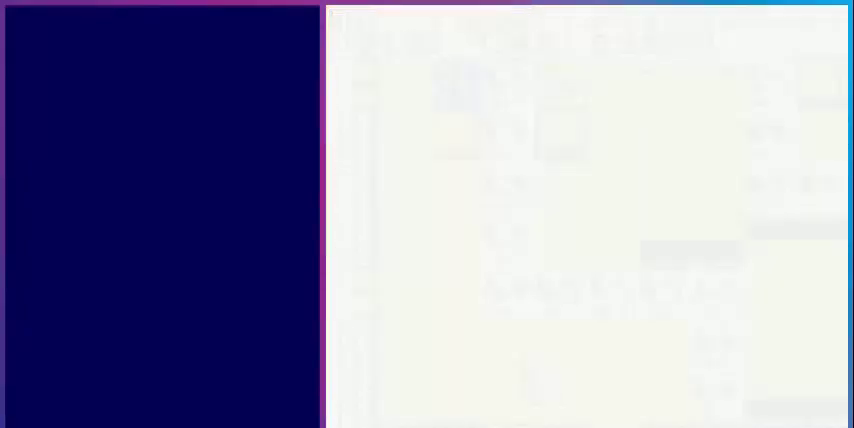
{"buttons": [], "events": []}
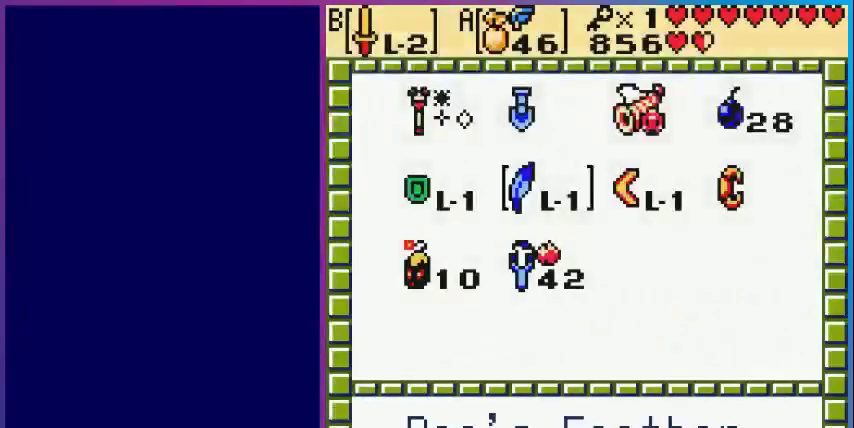
{"buttons": [], "events": [[80, "DPAD_DOWN", "down"], [160, "DPAD_DOWN", "up"], [200, "A", "down"], [360, "A", "up"]]}
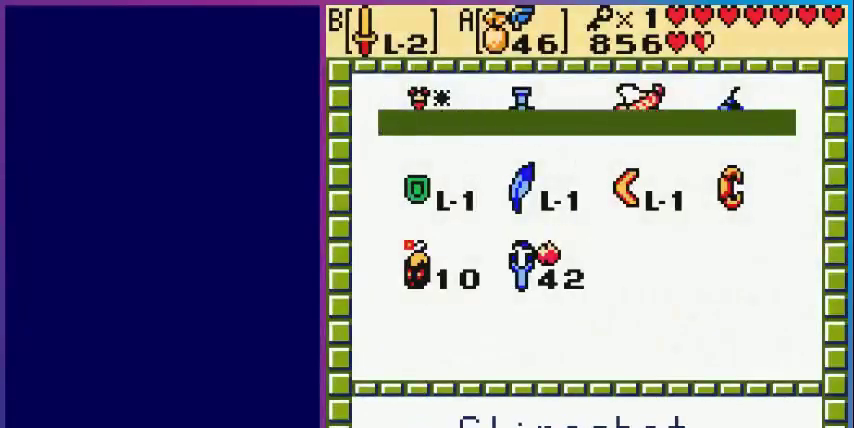
{"buttons": ["DPAD_RIGHT"], "events": [[520, "DPAD_RIGHT", "down"]]}
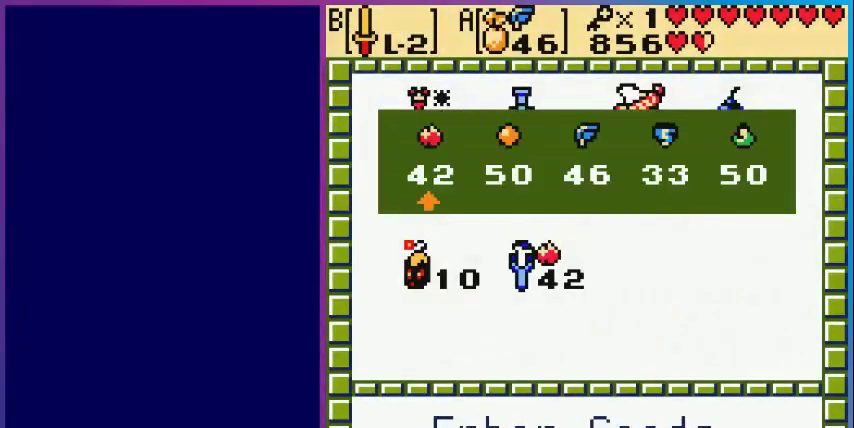
{"buttons": ["DPAD_LEFT"], "events": [[80, "DPAD_RIGHT", "up"], [120, "A", "down"], [280, "A", "up"], [280, "START", "down"], [320, "START", "up"], [440, "DPAD_LEFT", "down"]]}
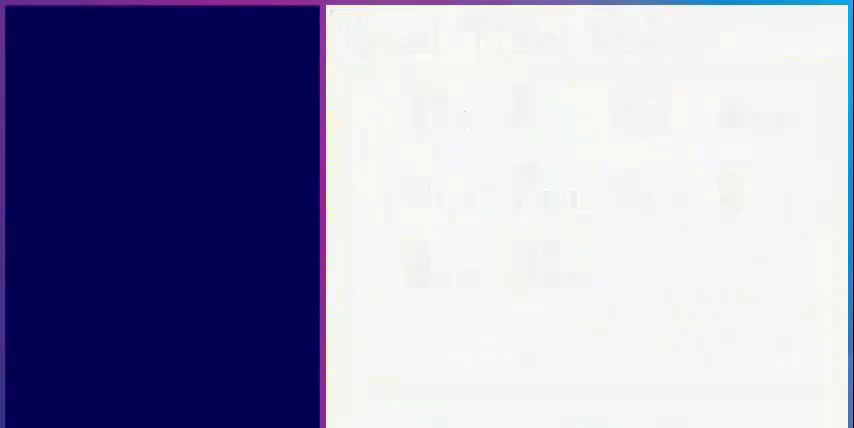
{"buttons": ["DPAD_LEFT"], "events": [[280, "DPAD_UP", "down"], [400, "DPAD_UP", "up"]]}
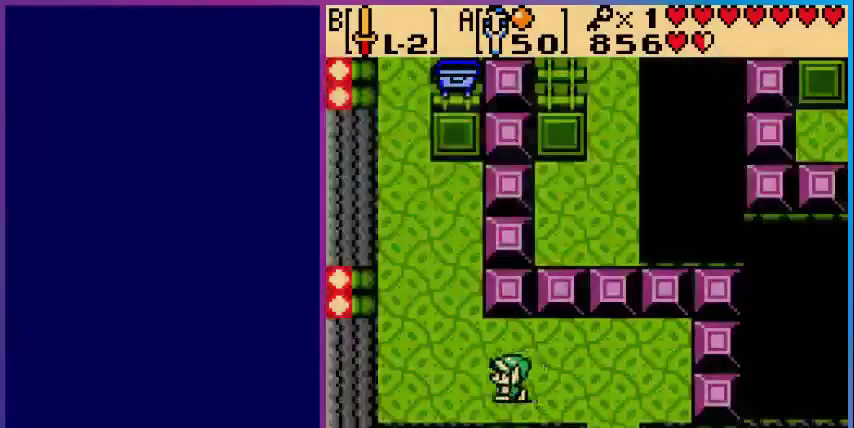
{"buttons": ["DPAD_UP"], "events": [[120, "DPAD_UP", "down"], [280, "DPAD_LEFT", "up"]]}
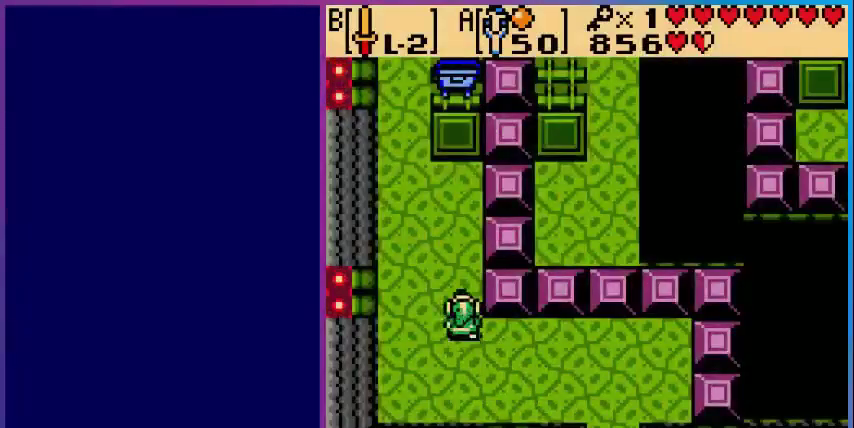
{"buttons": ["DPAD_UP"], "events": []}
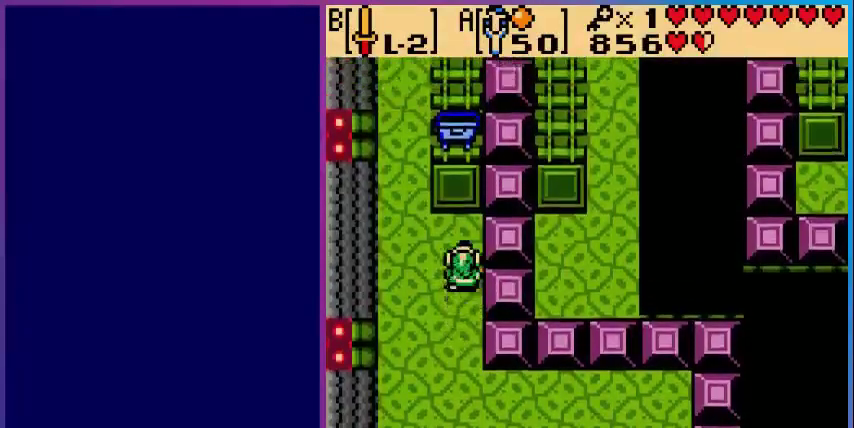
{"buttons": ["DPAD_UP"], "events": []}
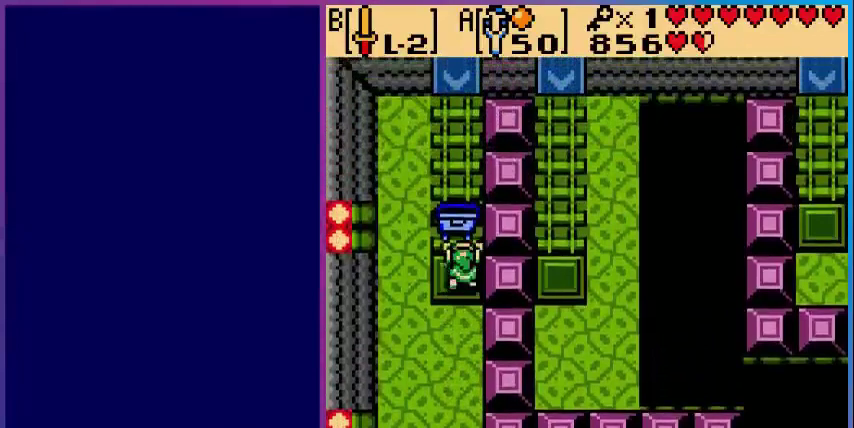
{"buttons": [], "events": [[480, "DPAD_UP", "up"]]}
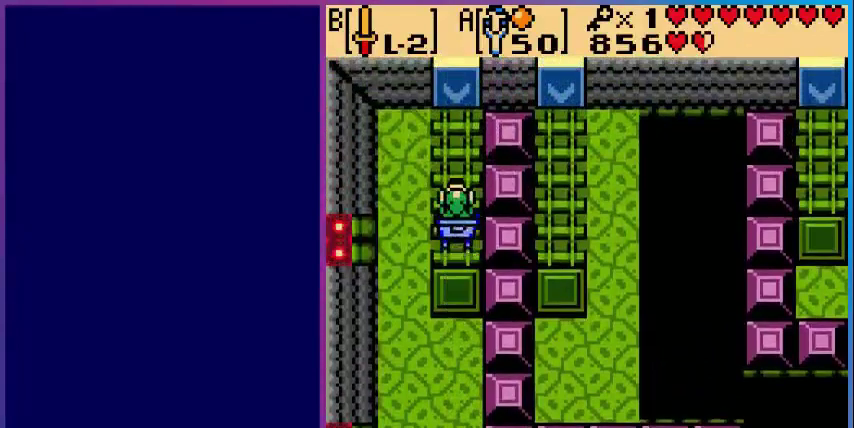
{"buttons": [], "events": [[360, "DPAD_RIGHT", "down"], [480, "DPAD_RIGHT", "up"]]}
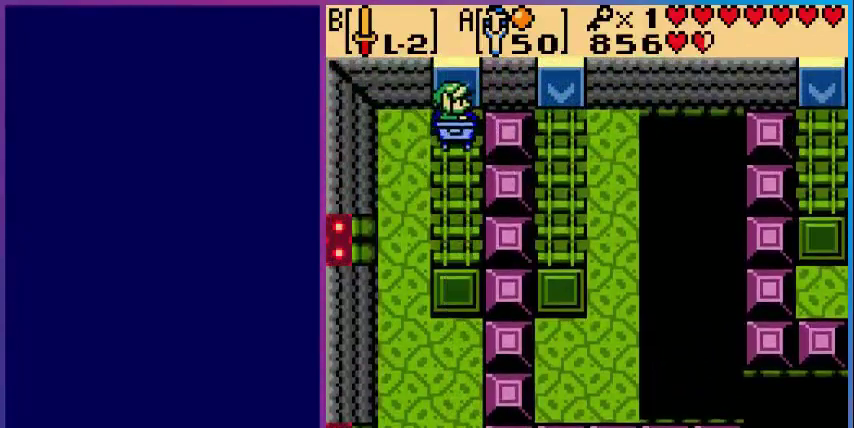
{"buttons": [], "events": []}
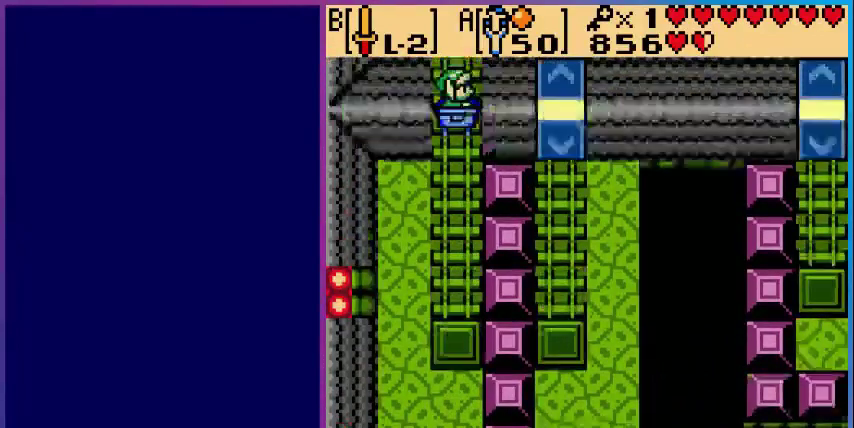
{"buttons": [], "events": []}
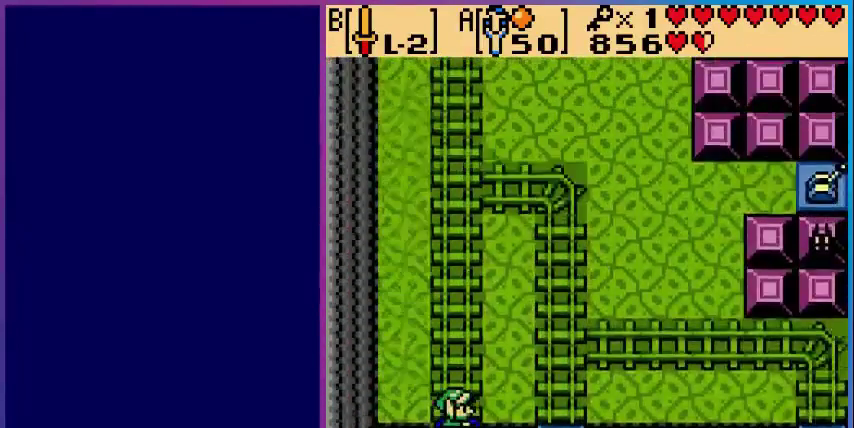
{"buttons": [], "events": []}
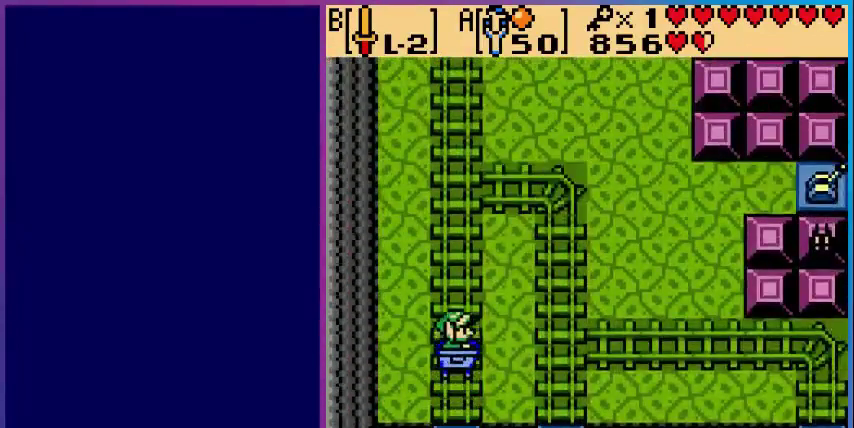
{"buttons": ["A"], "events": [[80, "A", "down"]]}
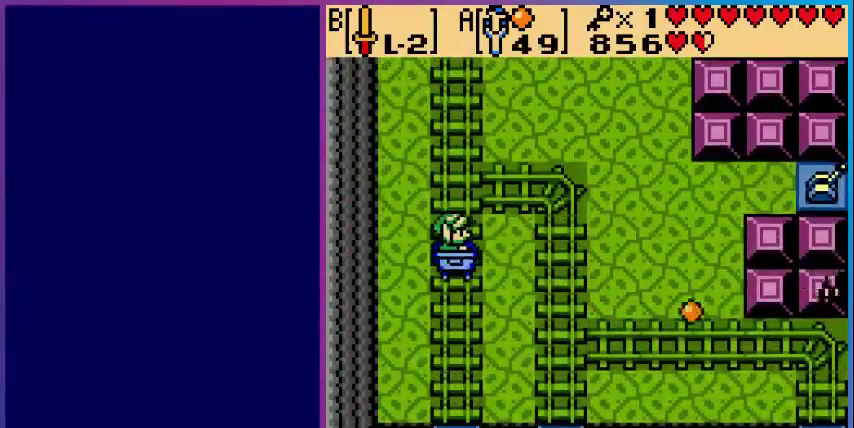
{"buttons": [], "events": [[200, "A", "up"], [320, "A", "down"], [400, "A", "up"]]}
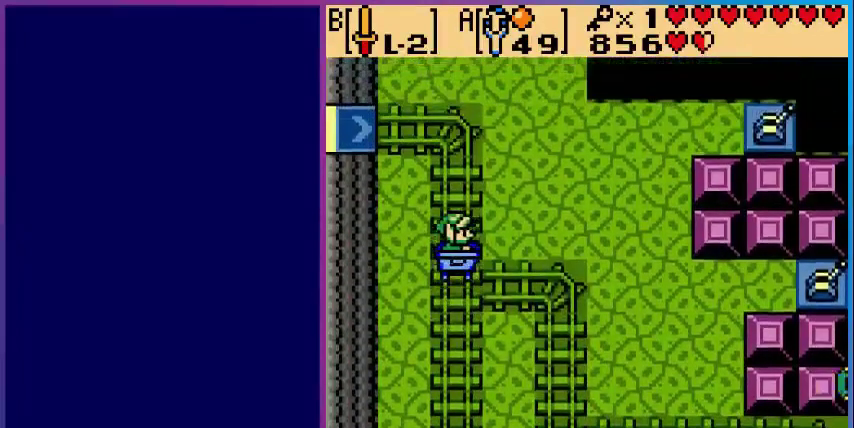
{"buttons": [], "events": []}
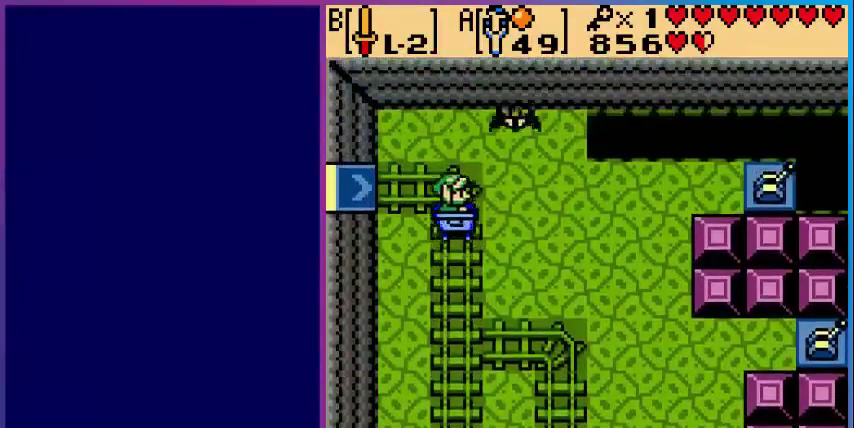
{"buttons": [], "events": [[200, "A", "down"], [320, "A", "up"]]}
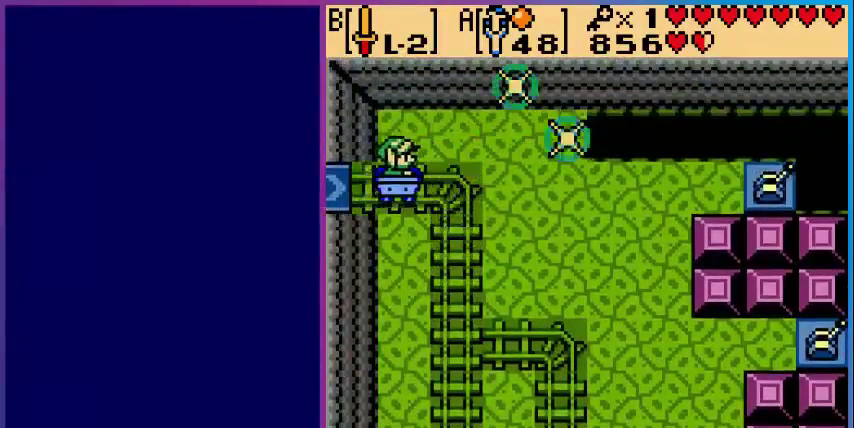
{"buttons": [], "events": []}
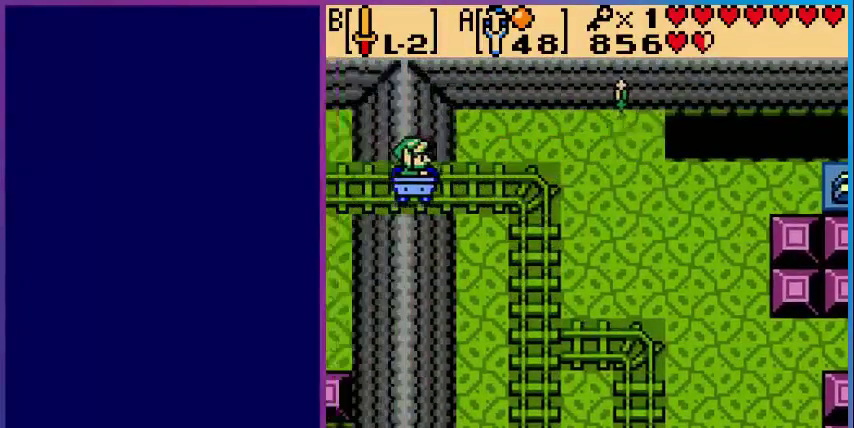
{"buttons": [], "events": []}
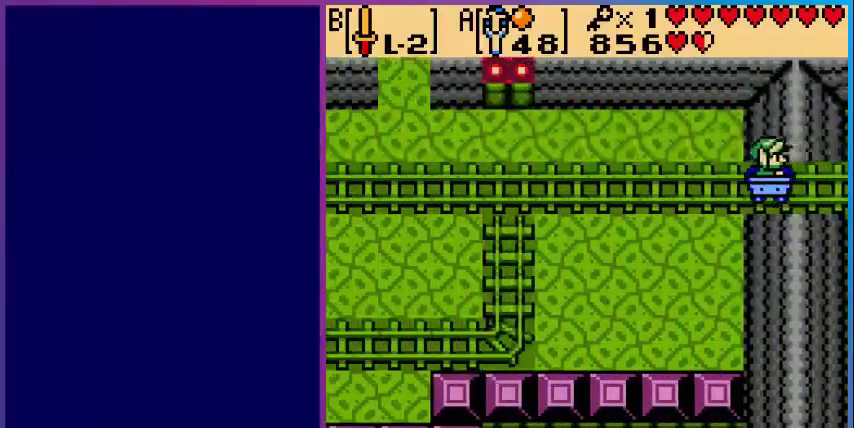
{"buttons": [], "events": []}